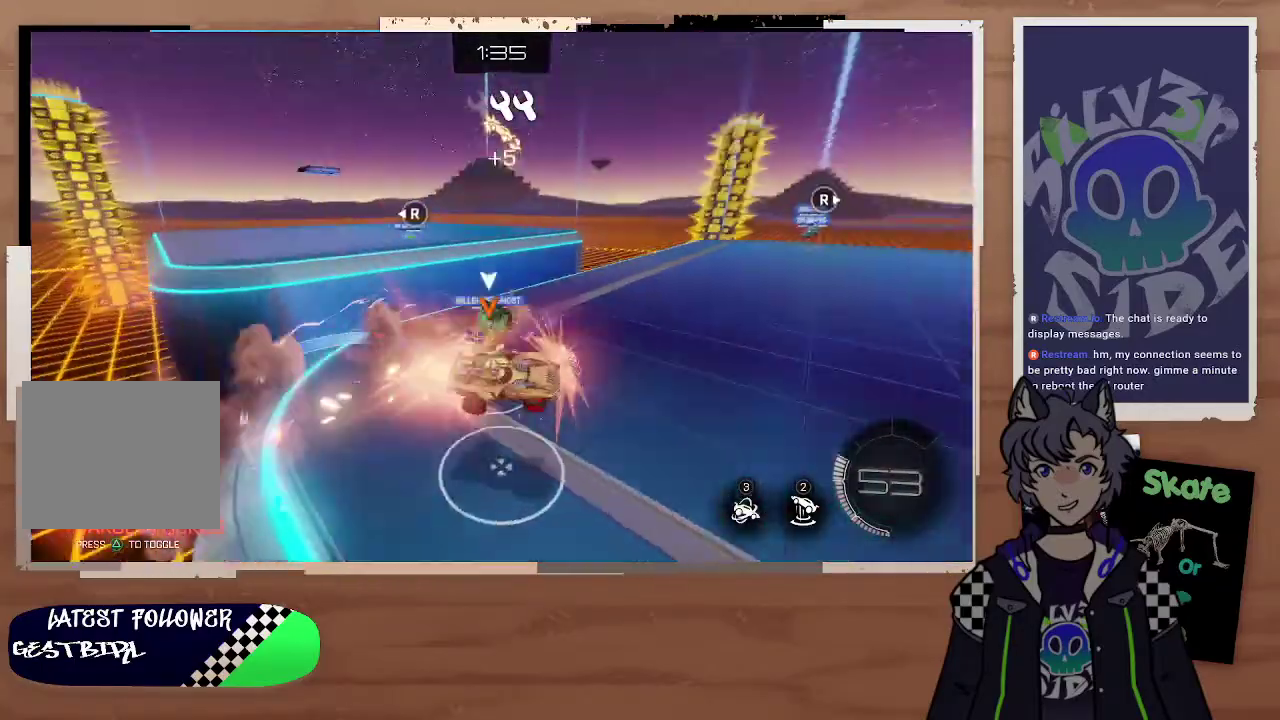
Gameplay with a controller (PlayStation layout); each line is a JSON object with the inputs held at the frame after it. "events" lists button and stick changes between this image and that frame as [ms after this image, input, new state], when the widget could be followed in between.
{"buttons": ["R2"], "left_stick": "left", "right_stick": "center", "events": [[400, "left_stick", "left"]]}
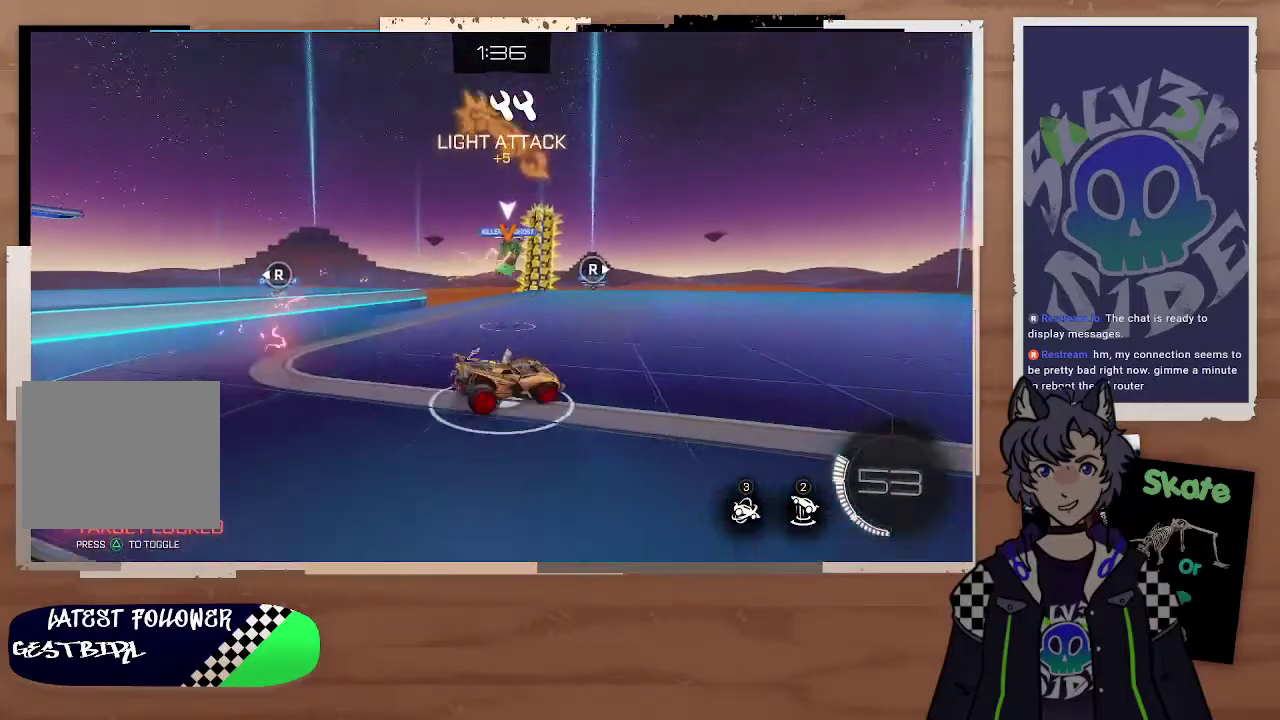
{"buttons": ["CIRCLE", "R2"], "left_stick": "left", "right_stick": "center", "events": [[100, "CIRCLE", "down"], [333, "left_stick", "center"], [400, "left_stick", "left"]]}
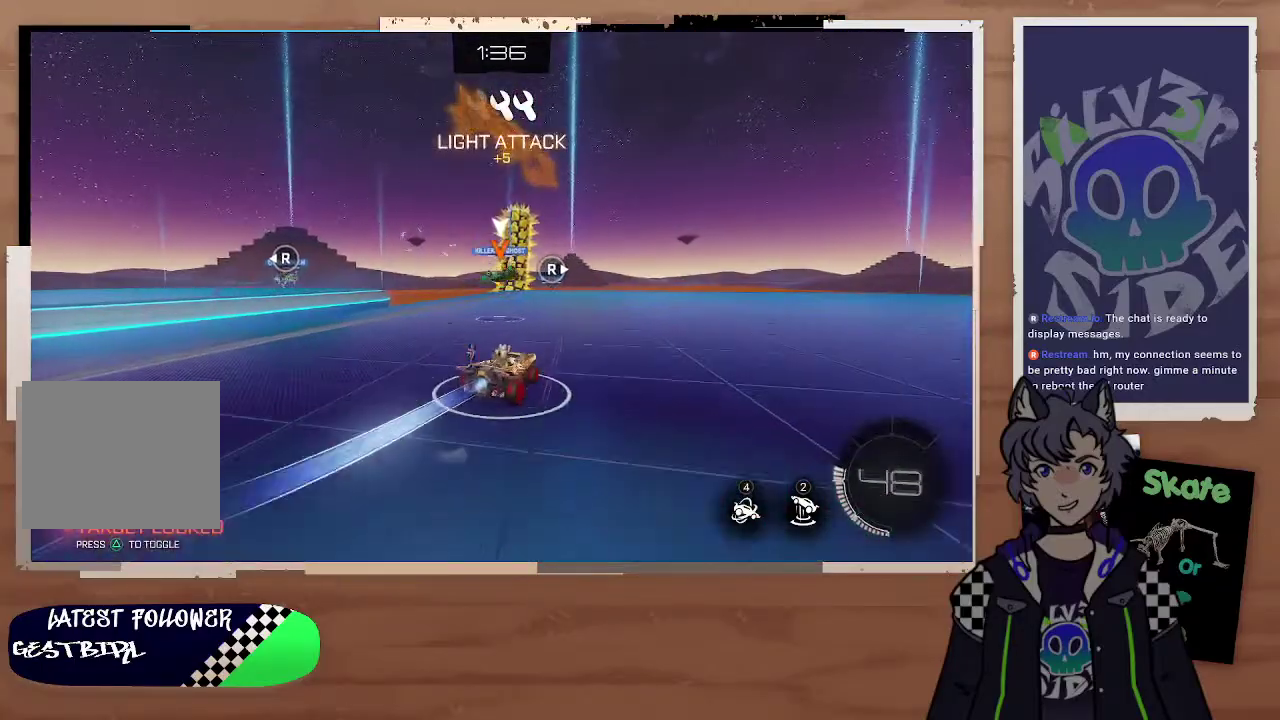
{"buttons": ["CIRCLE", "R2"], "left_stick": "center", "right_stick": "center", "events": [[233, "left_stick", "center"], [333, "left_stick", "right"], [500, "left_stick", "center"]]}
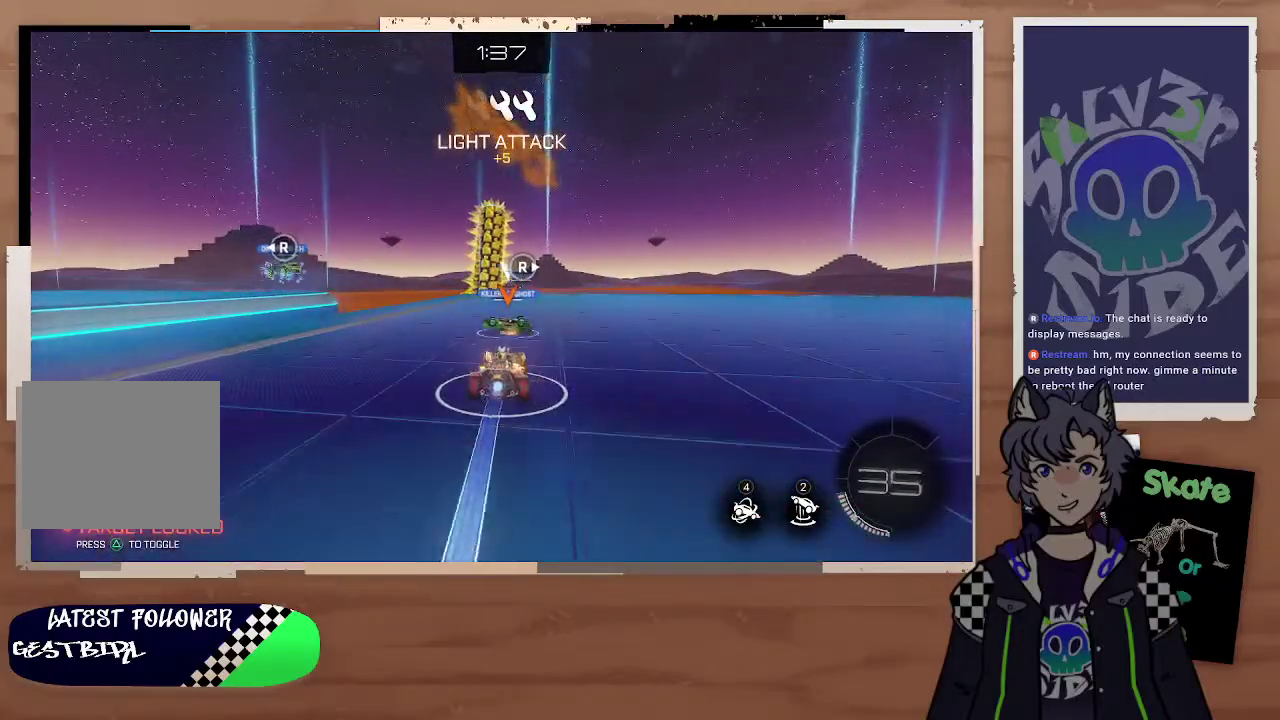
{"buttons": ["R2"], "left_stick": "center", "right_stick": "center", "events": [[33, "CROSS", "down"], [133, "CROSS", "up"], [133, "left_stick", "up"], [200, "CROSS", "down"], [233, "L3", "down"], [300, "L3", "up"], [333, "left_stick", "center"], [367, "CIRCLE", "up"], [367, "CROSS", "up"]]}
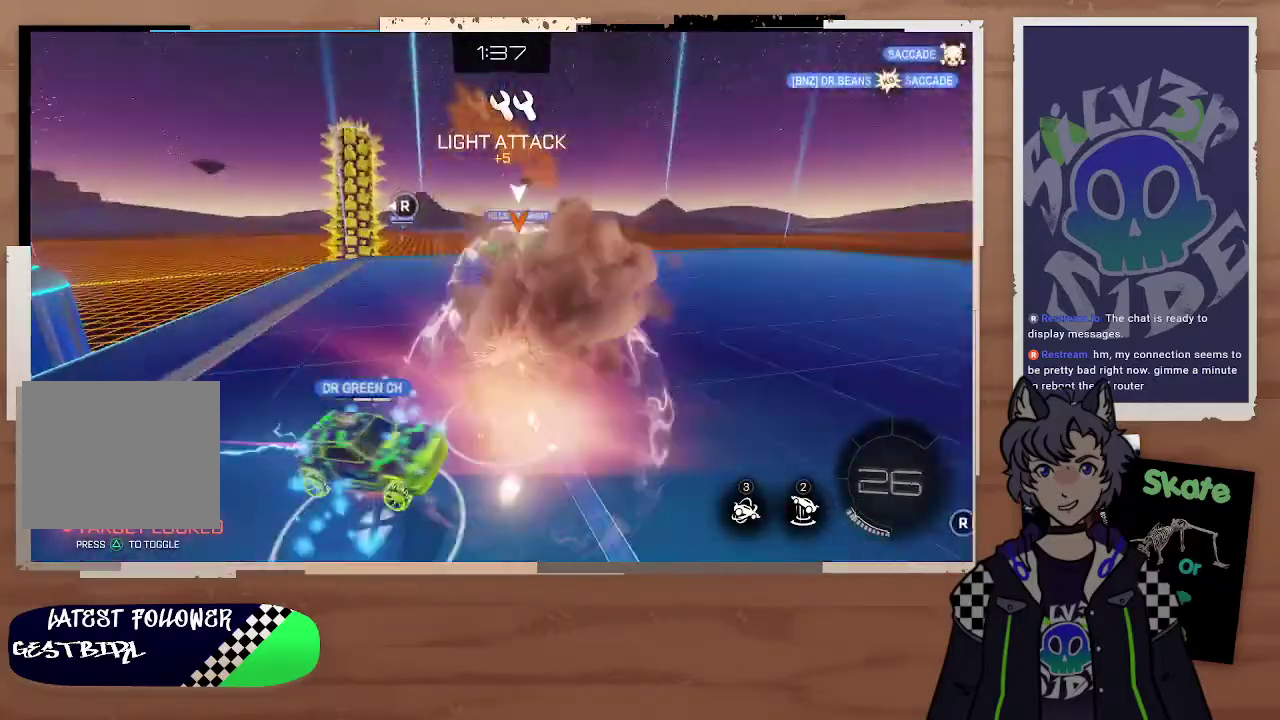
{"buttons": ["R2"], "left_stick": "right", "right_stick": "center", "events": [[433, "left_stick", "up-right"], [500, "left_stick", "right"]]}
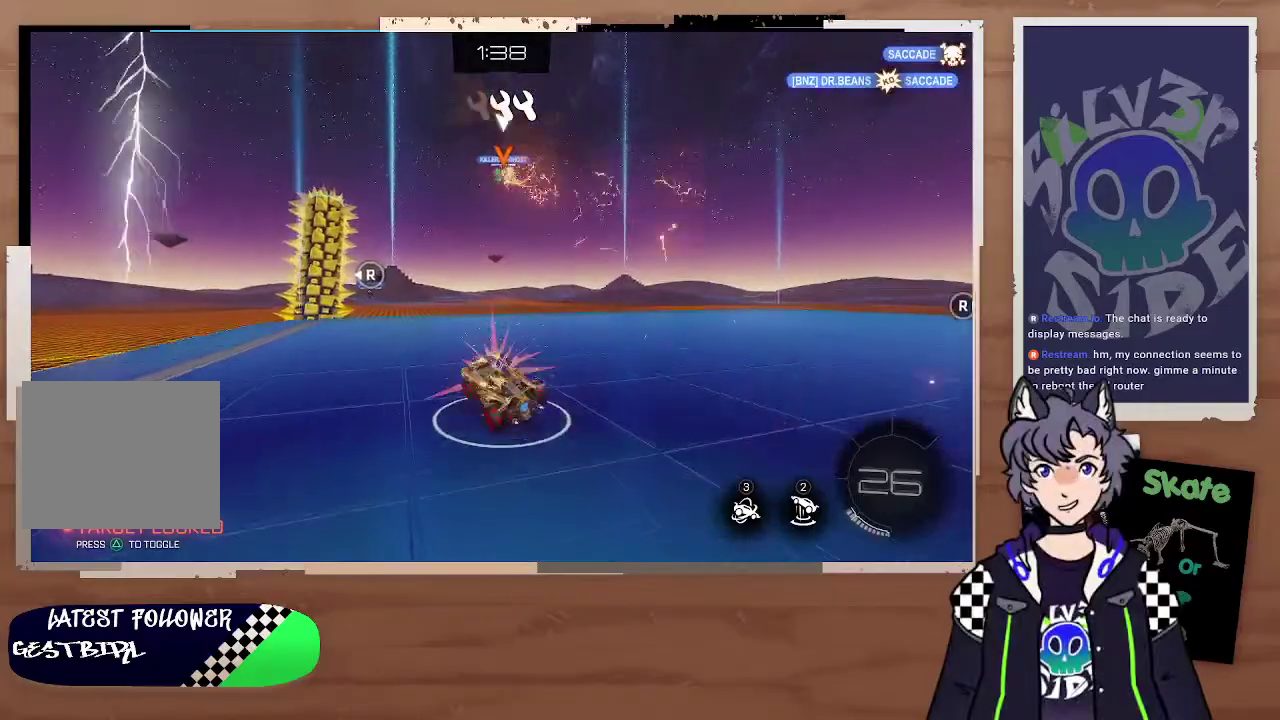
{"buttons": [], "left_stick": "center", "right_stick": "center", "events": [[133, "left_stick", "center"], [367, "R2", "up"]]}